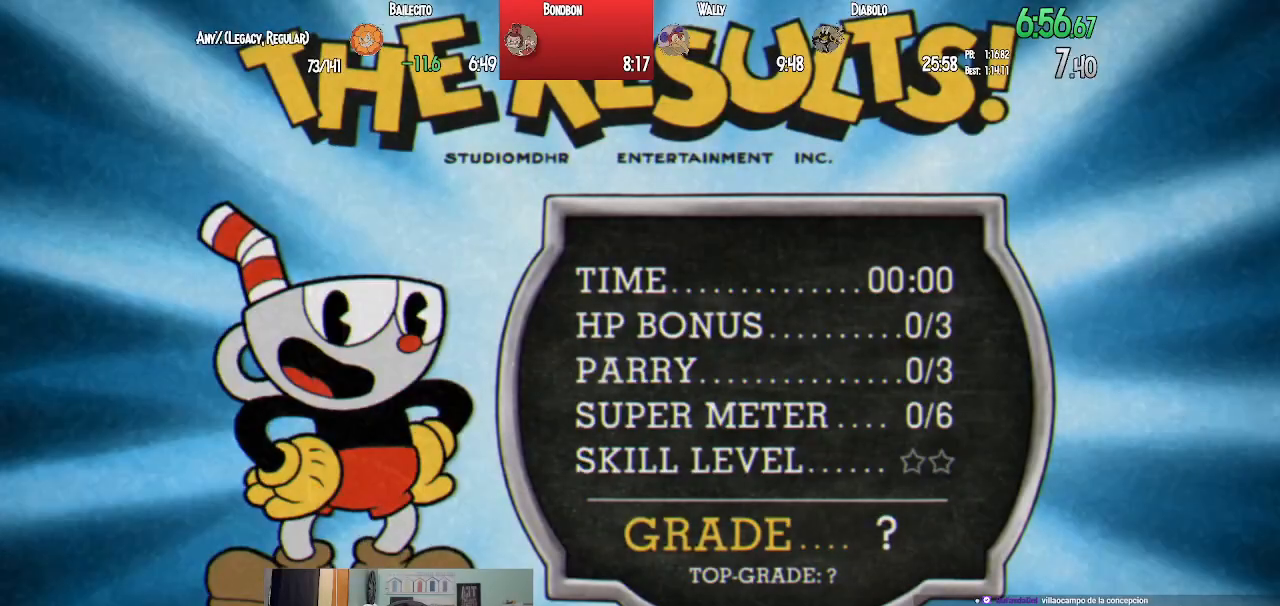
Gameplay with a controller (PlayStation layout); each line is a JSON object with the inputs held at the frame after it. "events" lists button and stick changes between this image and that frame as [ms after this image, input, new state], when the widget could be followed in between.
{"buttons": ["CROSS"], "left_stick": "center", "right_stick": "center", "events": [[483, "CROSS", "down"]]}
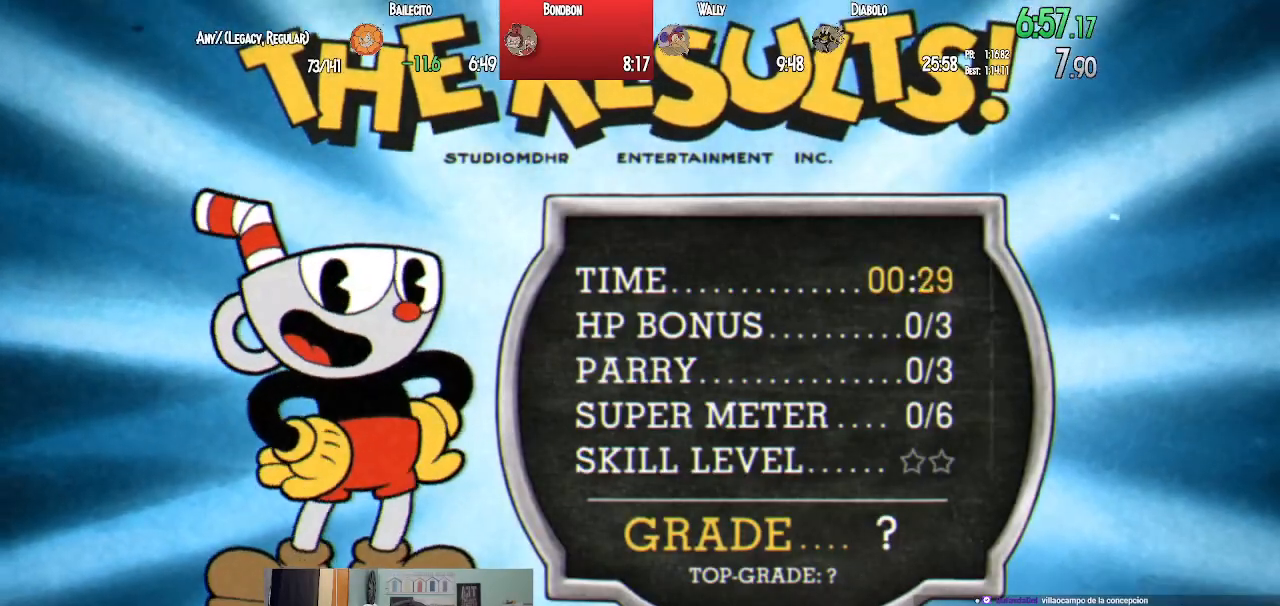
{"buttons": [], "left_stick": "center", "right_stick": "center", "events": [[50, "CROSS", "up"], [150, "CROSS", "down"], [200, "CROSS", "up"], [283, "CROSS", "down"], [350, "CROSS", "up"]]}
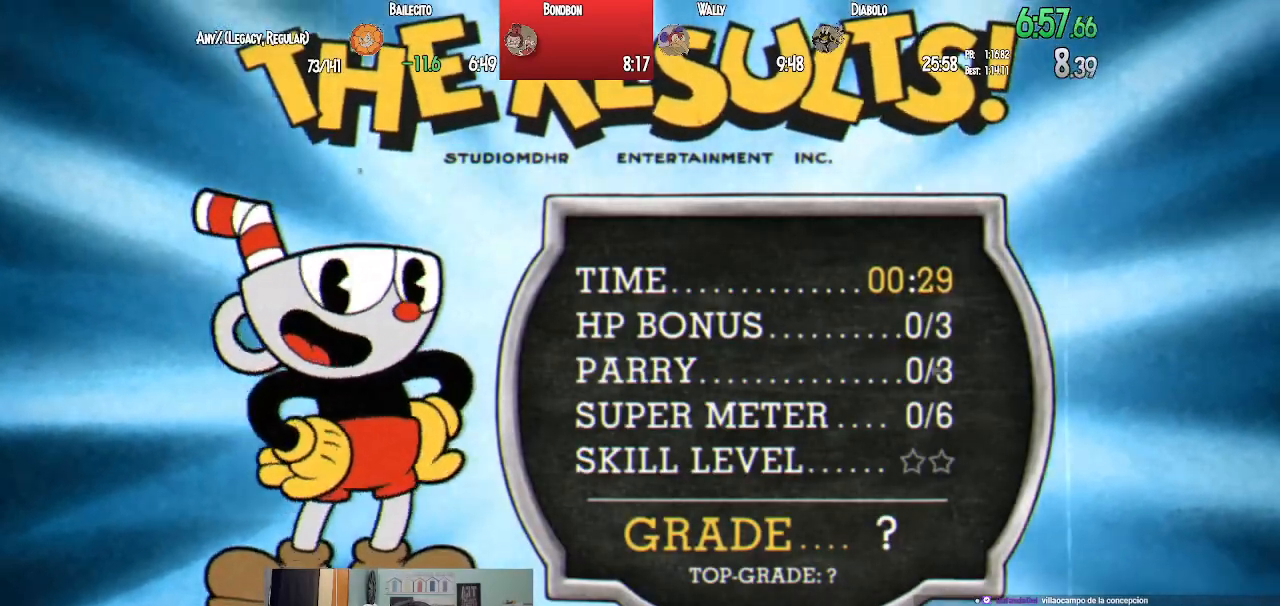
{"buttons": ["CROSS"], "left_stick": "center", "right_stick": "center", "events": [[283, "CROSS", "down"], [383, "CROSS", "up"], [450, "CROSS", "down"]]}
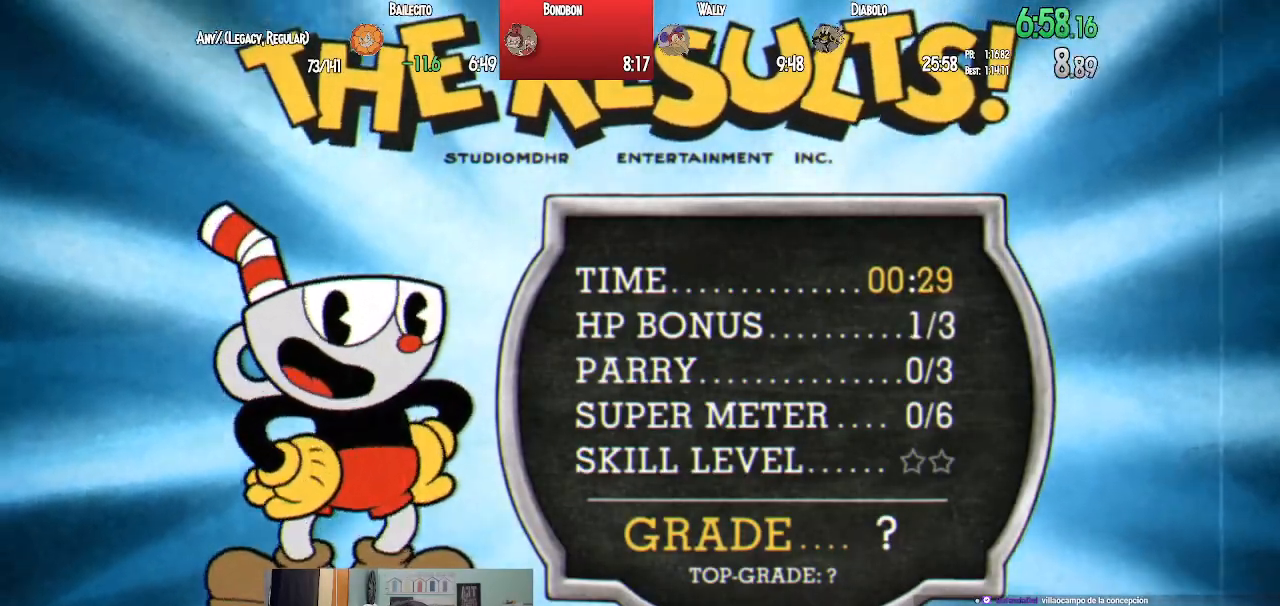
{"buttons": [], "left_stick": "center", "right_stick": "center", "events": [[17, "CROSS", "up"], [83, "CROSS", "down"], [167, "CROSS", "up"]]}
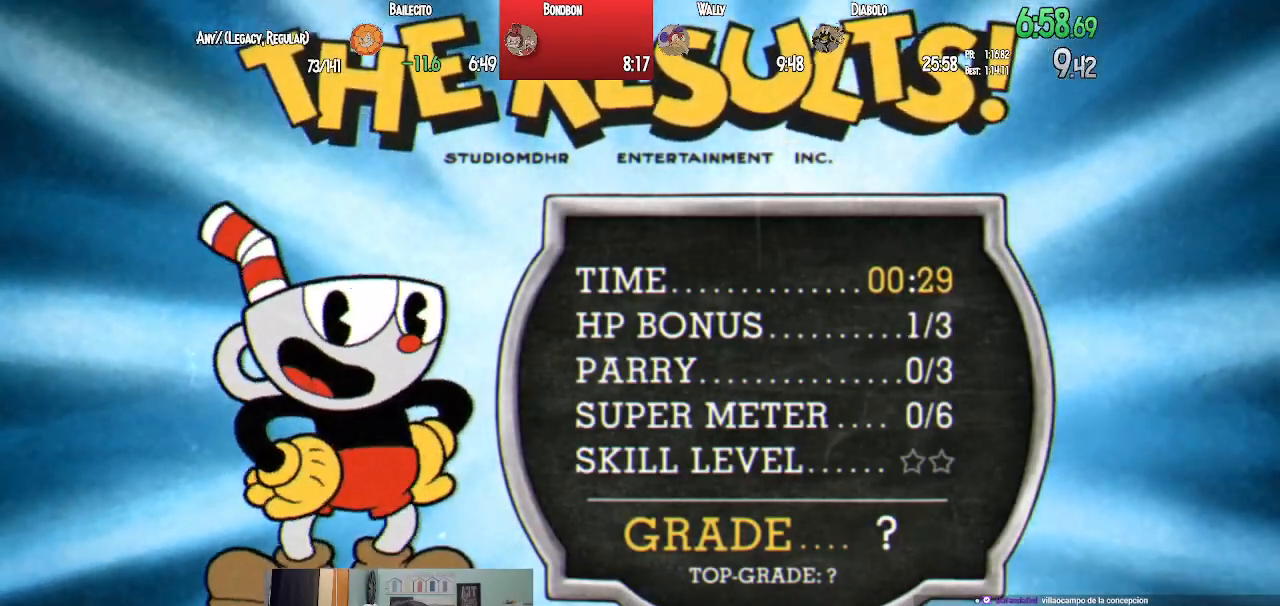
{"buttons": ["CROSS"], "left_stick": "center", "right_stick": "center", "events": [[33, "CROSS", "down"], [117, "CROSS", "up"], [183, "CROSS", "down"], [250, "CROSS", "up"], [333, "CROSS", "down"], [400, "CROSS", "up"], [450, "CROSS", "down"]]}
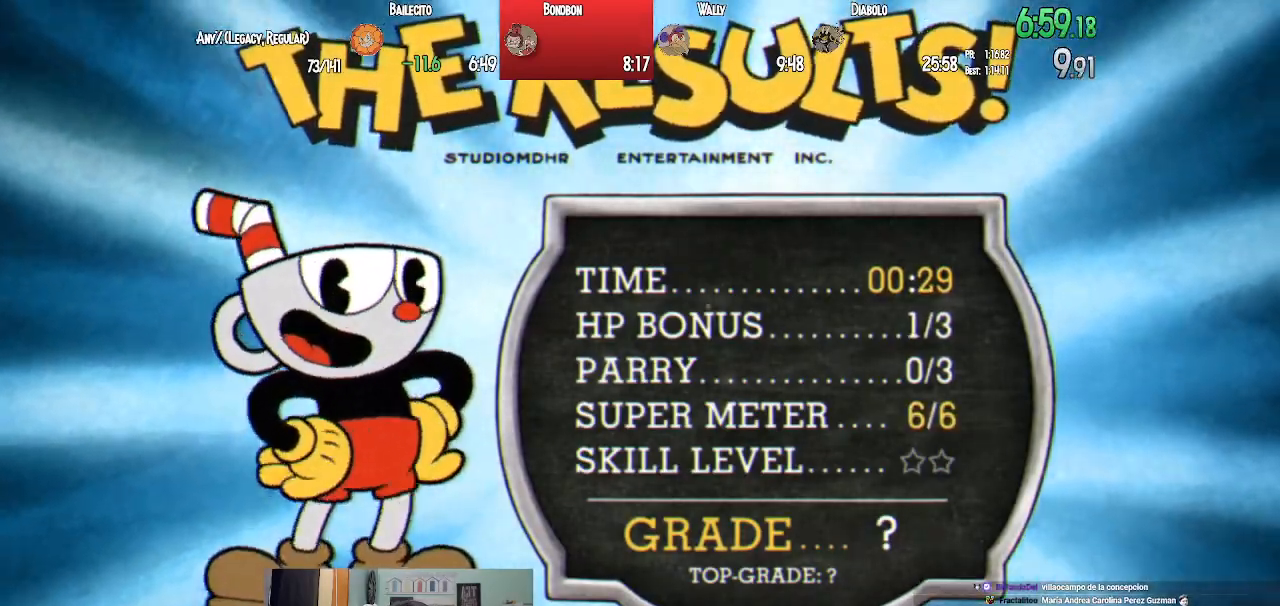
{"buttons": ["CROSS"], "left_stick": "center", "right_stick": "center", "events": [[33, "CROSS", "up"], [317, "CROSS", "down"], [417, "CROSS", "up"], [483, "CROSS", "down"]]}
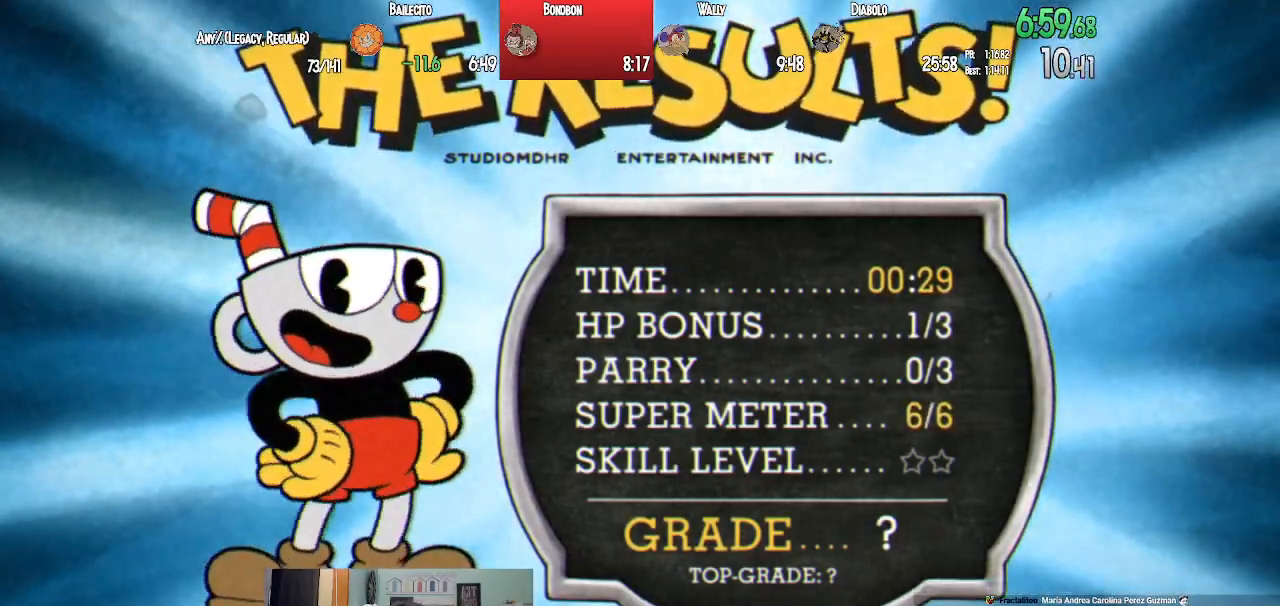
{"buttons": [], "left_stick": "center", "right_stick": "center", "events": [[67, "CROSS", "up"], [133, "CROSS", "down"], [217, "CROSS", "up"], [283, "CROSS", "down"], [367, "CROSS", "up"], [467, "CROSS", "down"], [500, "CROSS", "up"]]}
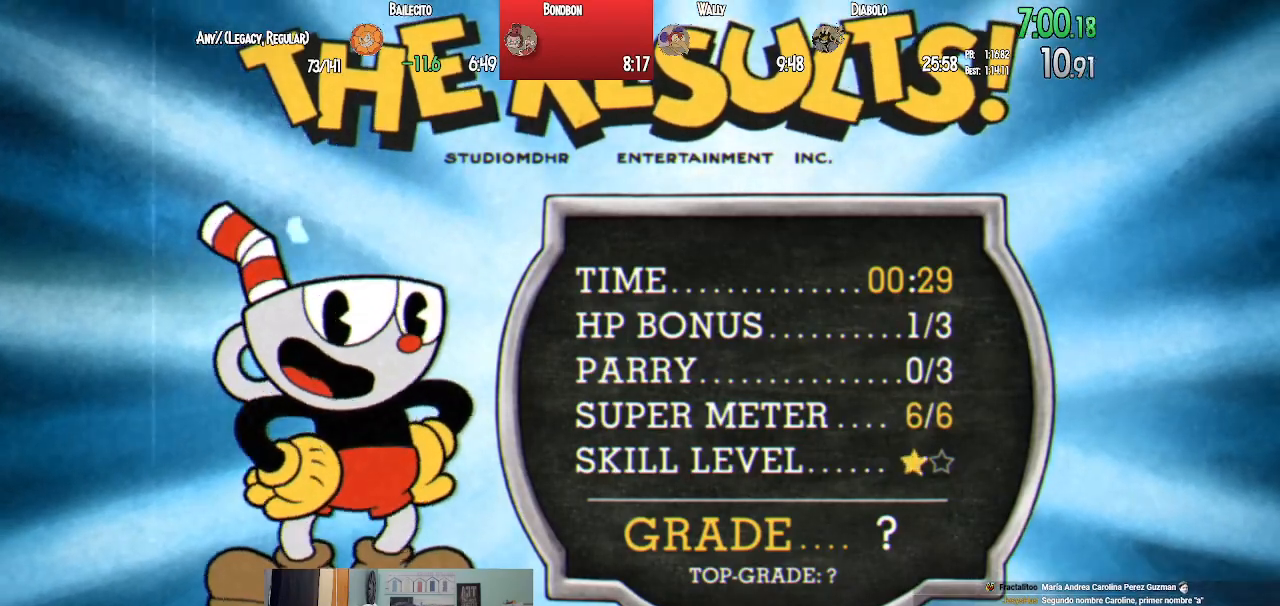
{"buttons": ["CROSS"], "left_stick": "center", "right_stick": "center", "events": [[100, "CROSS", "down"], [167, "CROSS", "up"], [483, "CROSS", "down"]]}
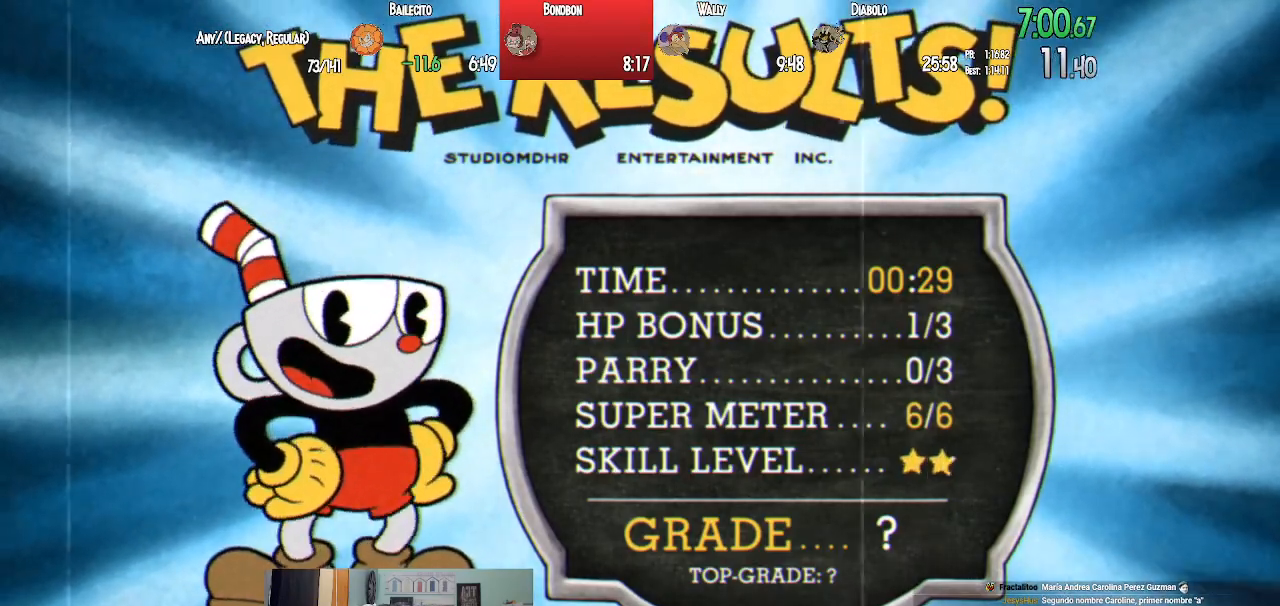
{"buttons": [], "left_stick": "center", "right_stick": "center", "events": [[83, "CROSS", "up"], [167, "CROSS", "down"], [267, "CROSS", "up"], [350, "CROSS", "down"], [450, "CROSS", "up"]]}
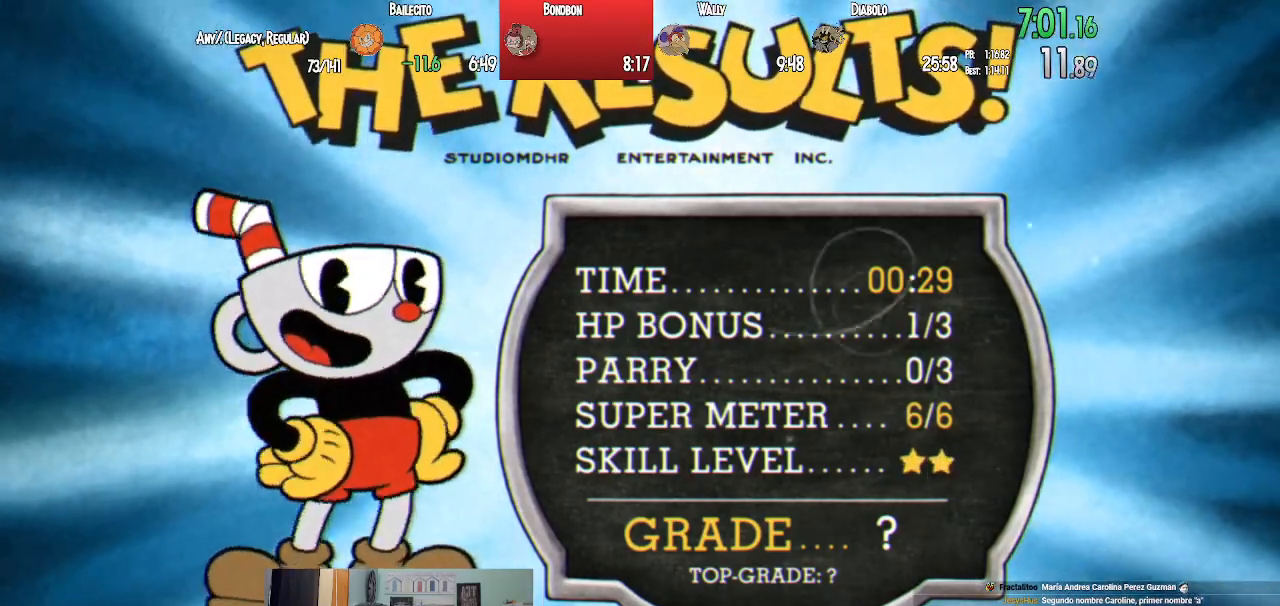
{"buttons": [], "left_stick": "center", "right_stick": "center", "events": [[33, "CROSS", "down"], [117, "CROSS", "up"], [217, "CROSS", "down"], [300, "CROSS", "up"], [383, "CROSS", "down"], [500, "CROSS", "up"]]}
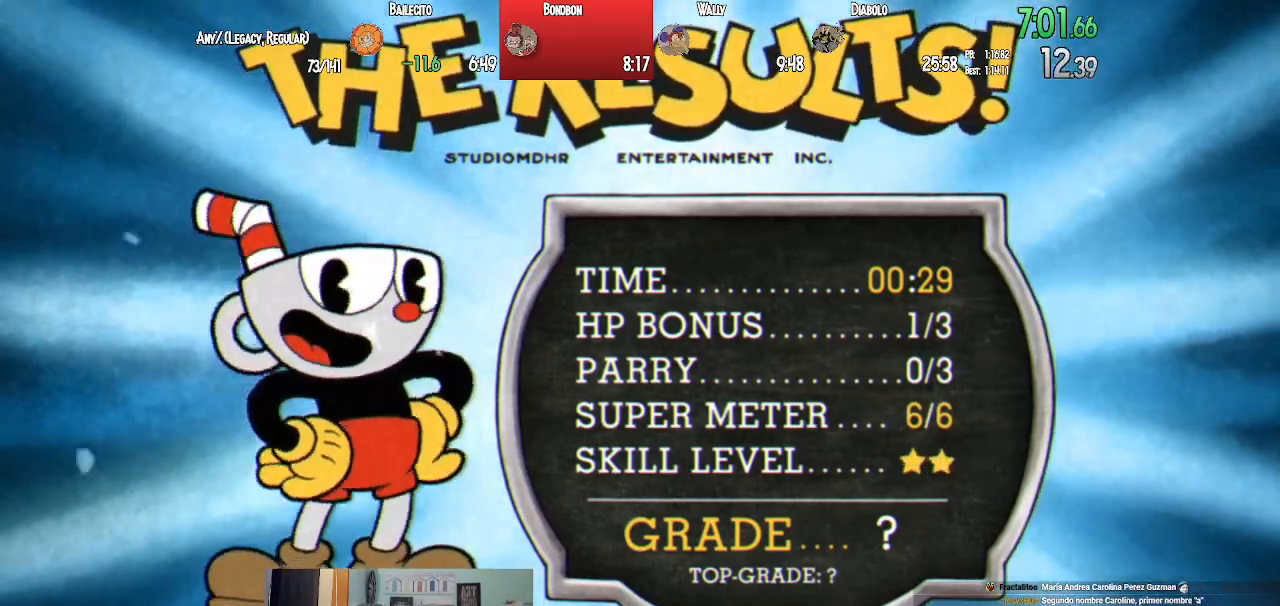
{"buttons": ["CROSS"], "left_stick": "center", "right_stick": "center", "events": [[67, "CROSS", "down"], [167, "CROSS", "up"], [250, "CROSS", "down"], [333, "CROSS", "up"], [417, "CROSS", "down"]]}
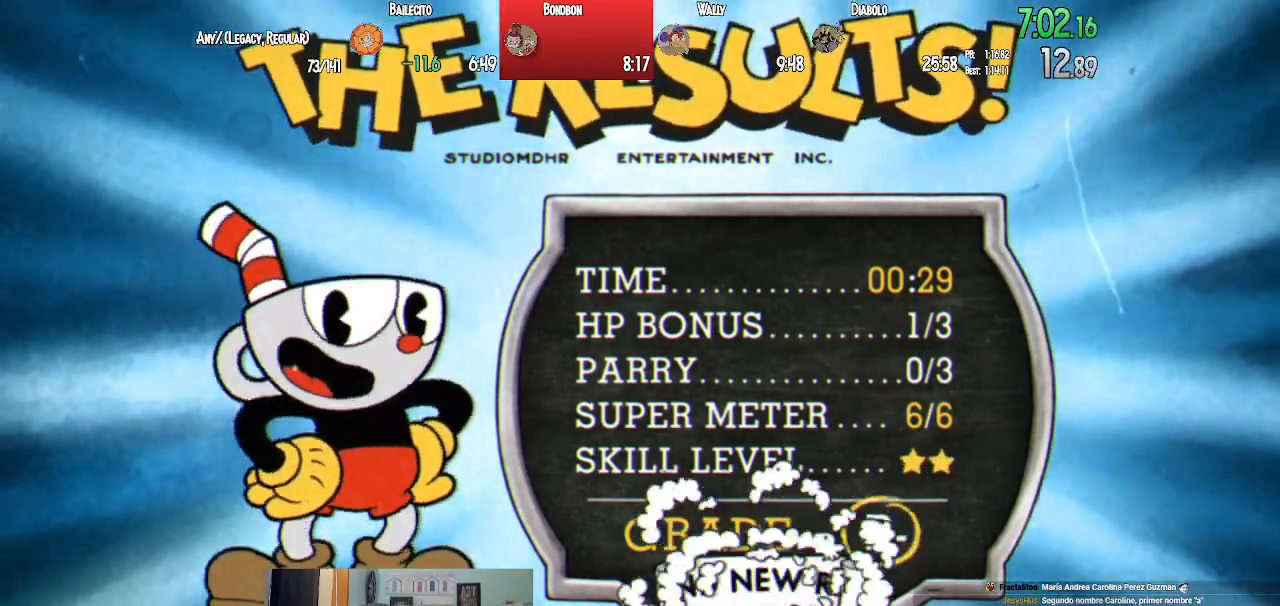
{"buttons": [], "left_stick": "center", "right_stick": "center", "events": [[17, "CROSS", "up"], [100, "CROSS", "down"], [167, "CROSS", "up"], [267, "CROSS", "down"], [333, "CROSS", "up"], [433, "CROSS", "down"], [500, "CROSS", "up"]]}
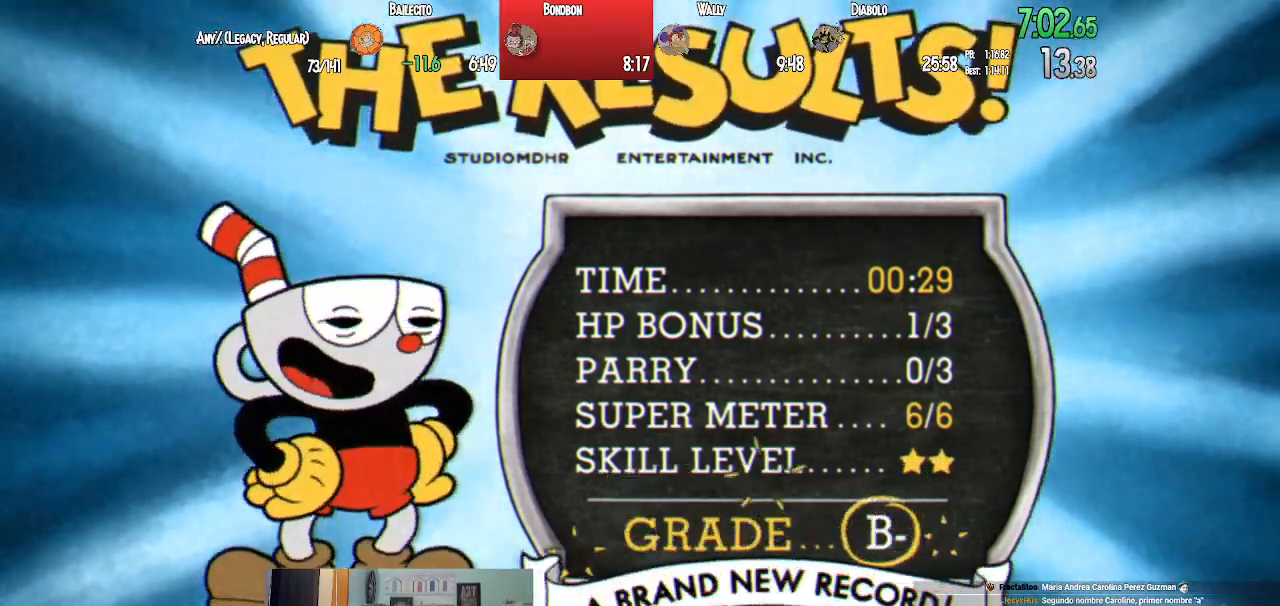
{"buttons": ["CROSS"], "left_stick": "center", "right_stick": "center", "events": [[300, "CROSS", "down"], [367, "CROSS", "up"], [450, "CROSS", "down"]]}